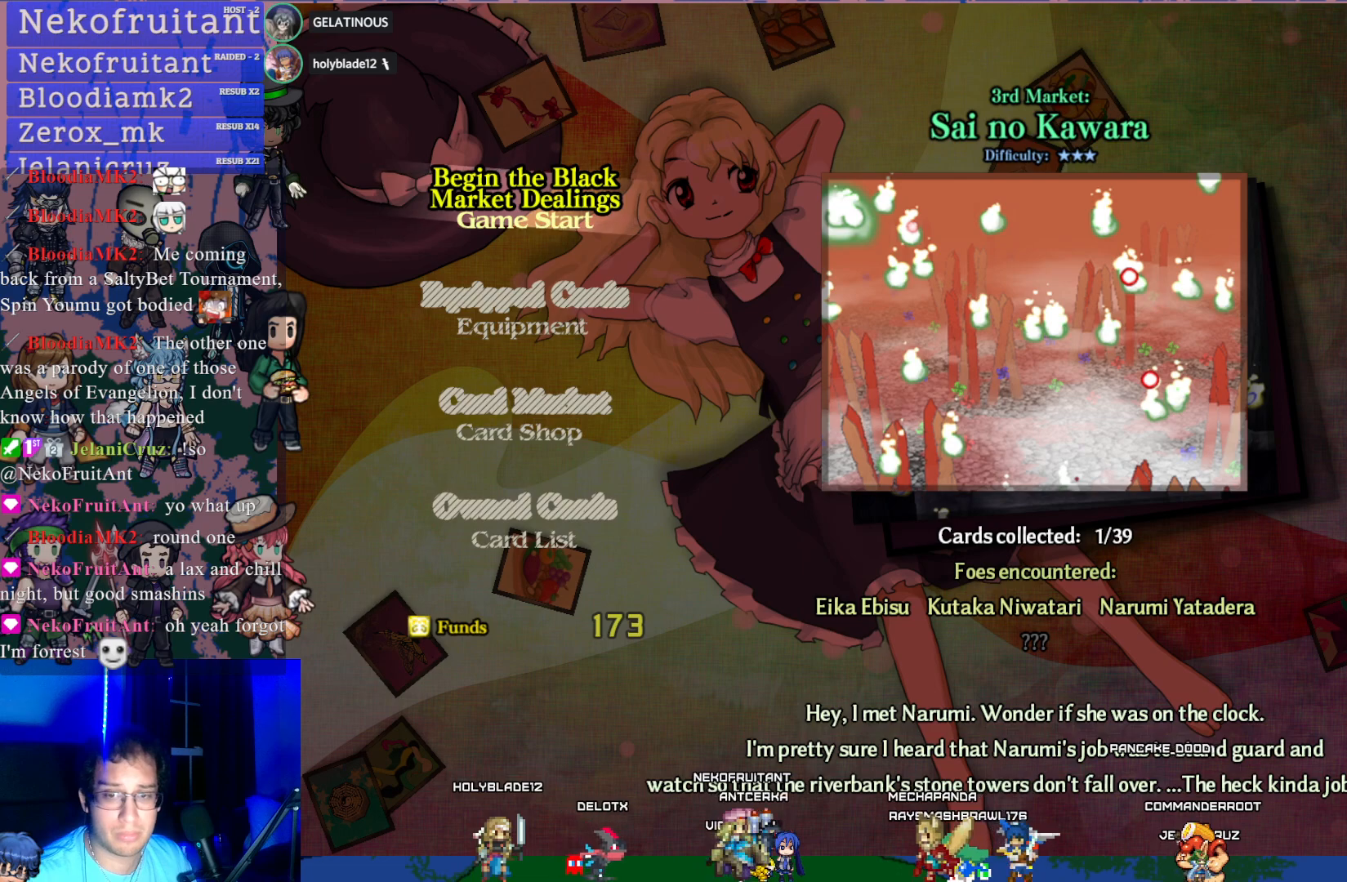
Gameplay with a controller (PlayStation layout); each line is a JSON object with the inputs held at the frame after it. "events" lists button and stick changes between this image and that frame as [ms after this image, input, new state], when the widget could be followed in between. Not read: L3 R3 right_stick.
{"buttons": [], "left_stick": "center", "events": [[300, "DPAD_RIGHT", "down"], [367, "DPAD_RIGHT", "up"]]}
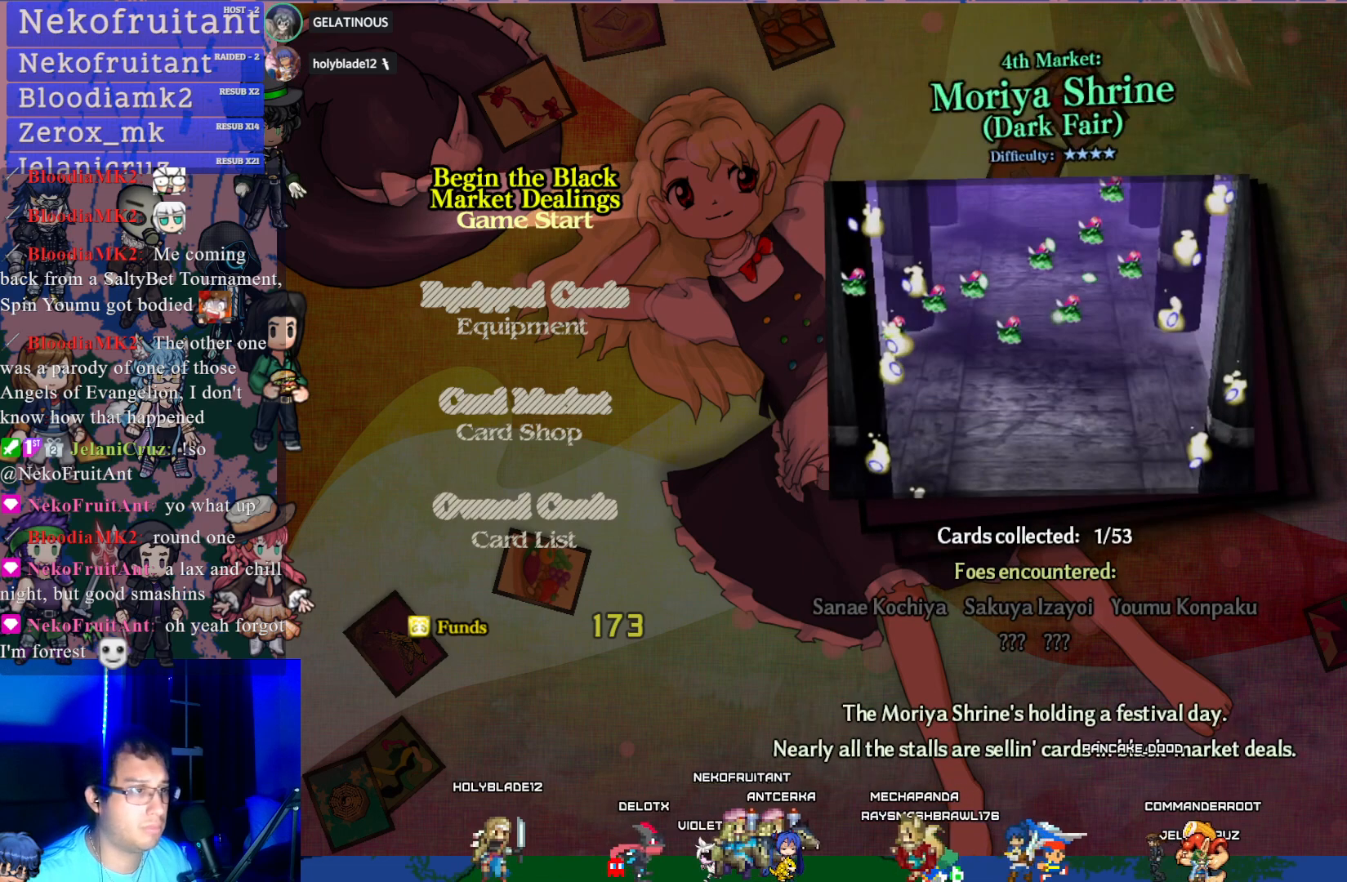
{"buttons": [], "left_stick": "center", "events": []}
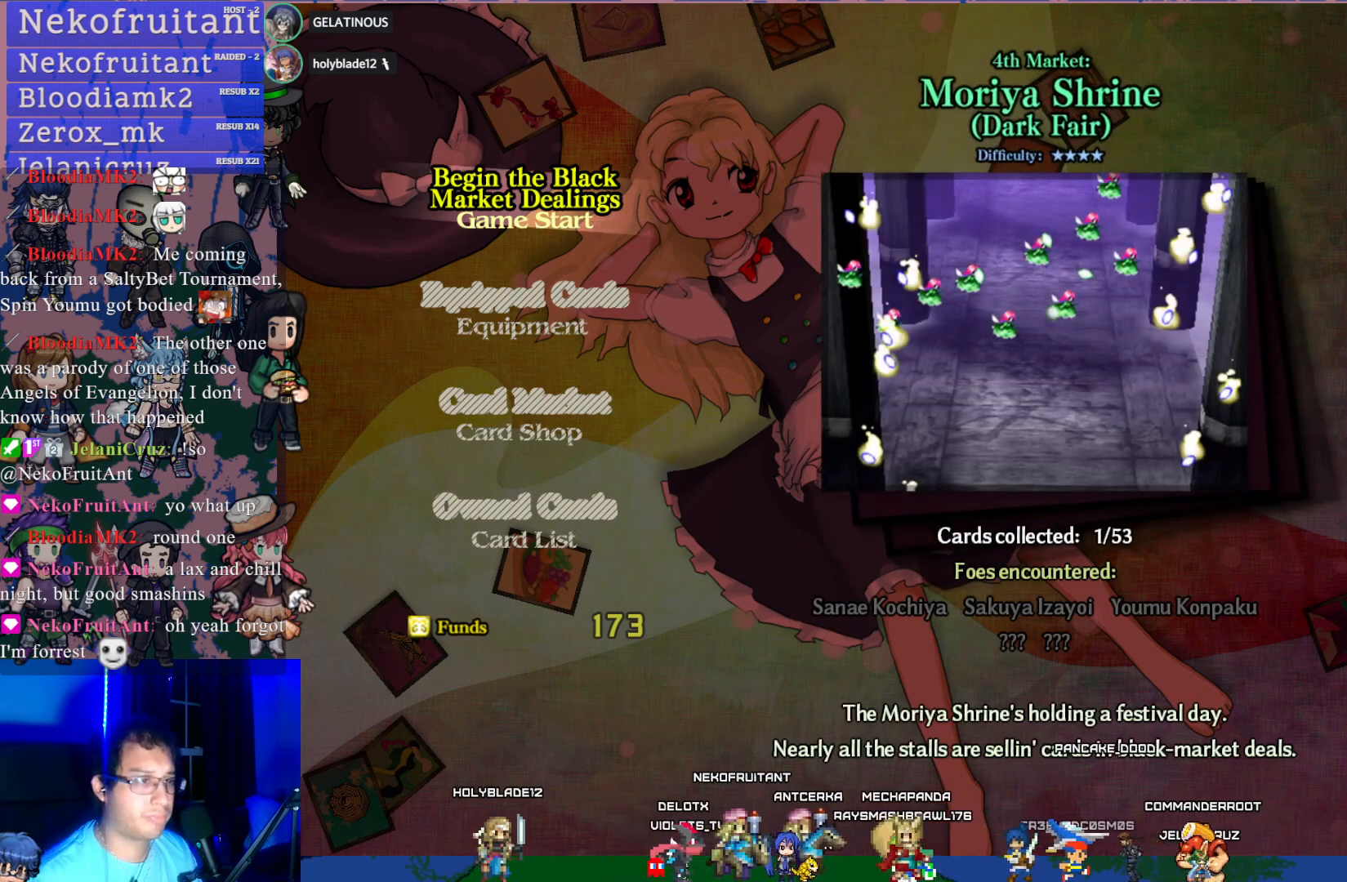
{"buttons": [], "left_stick": "center", "events": []}
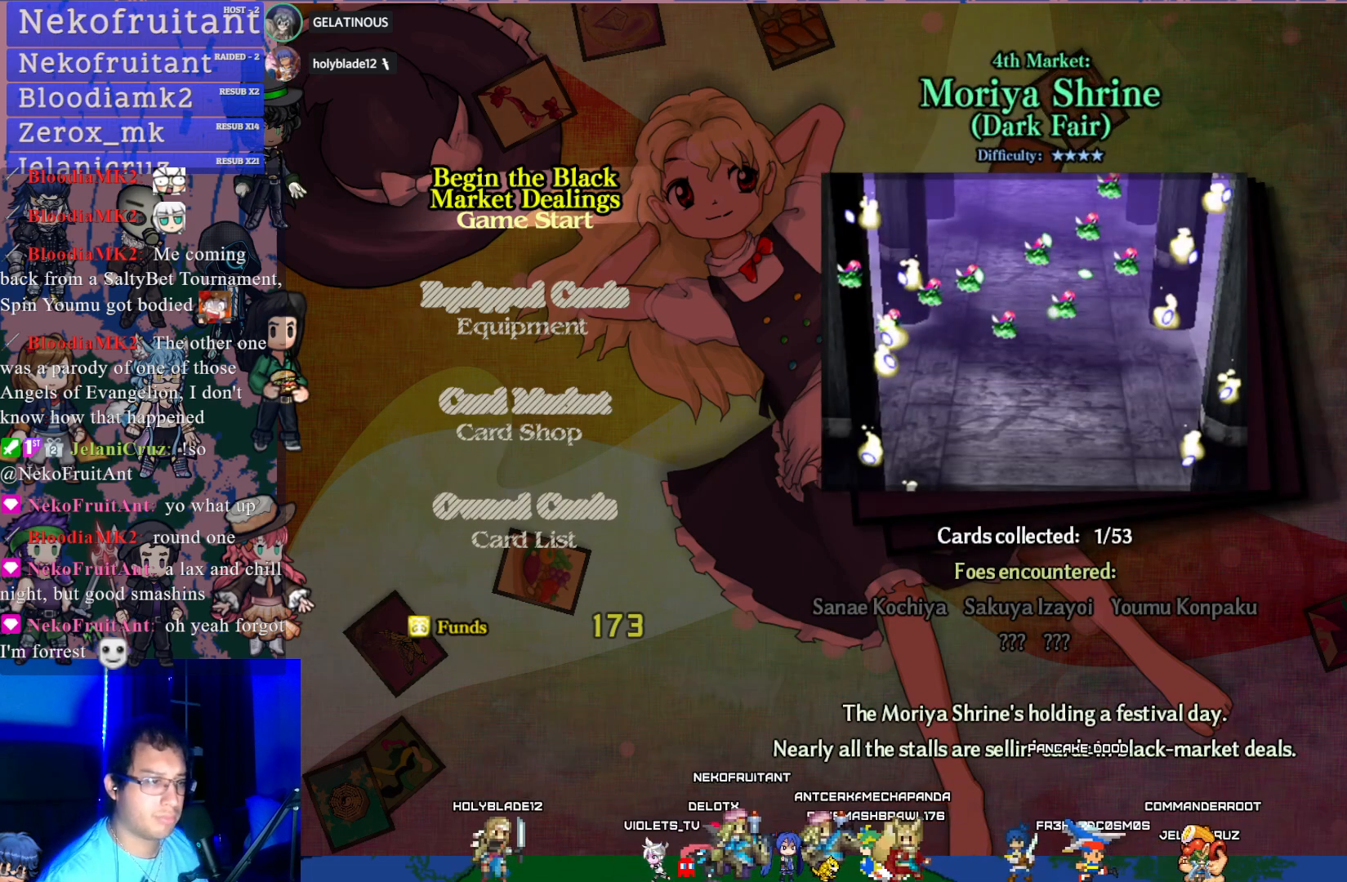
{"buttons": [], "left_stick": "center", "events": []}
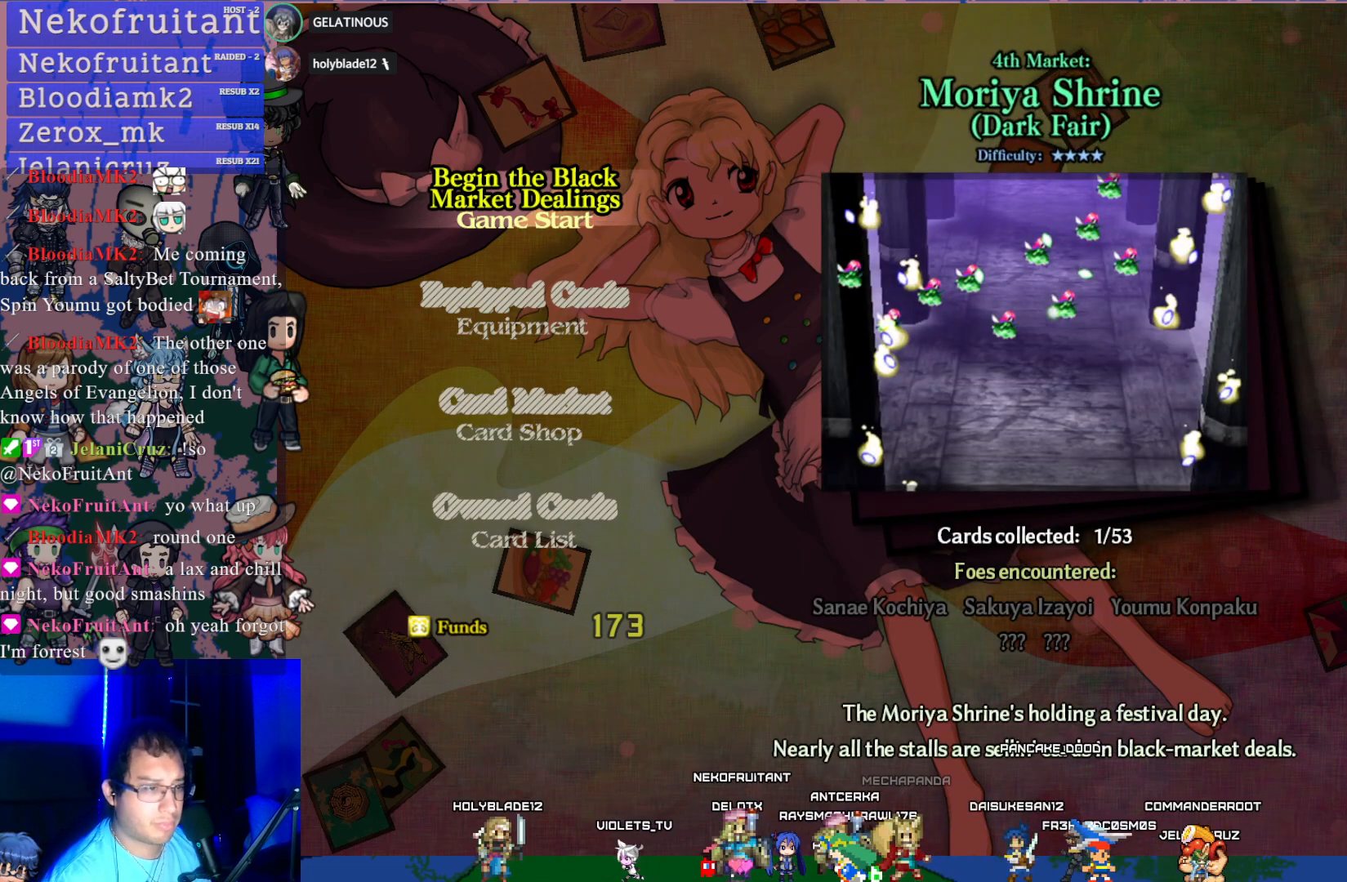
{"buttons": [], "left_stick": "center", "events": []}
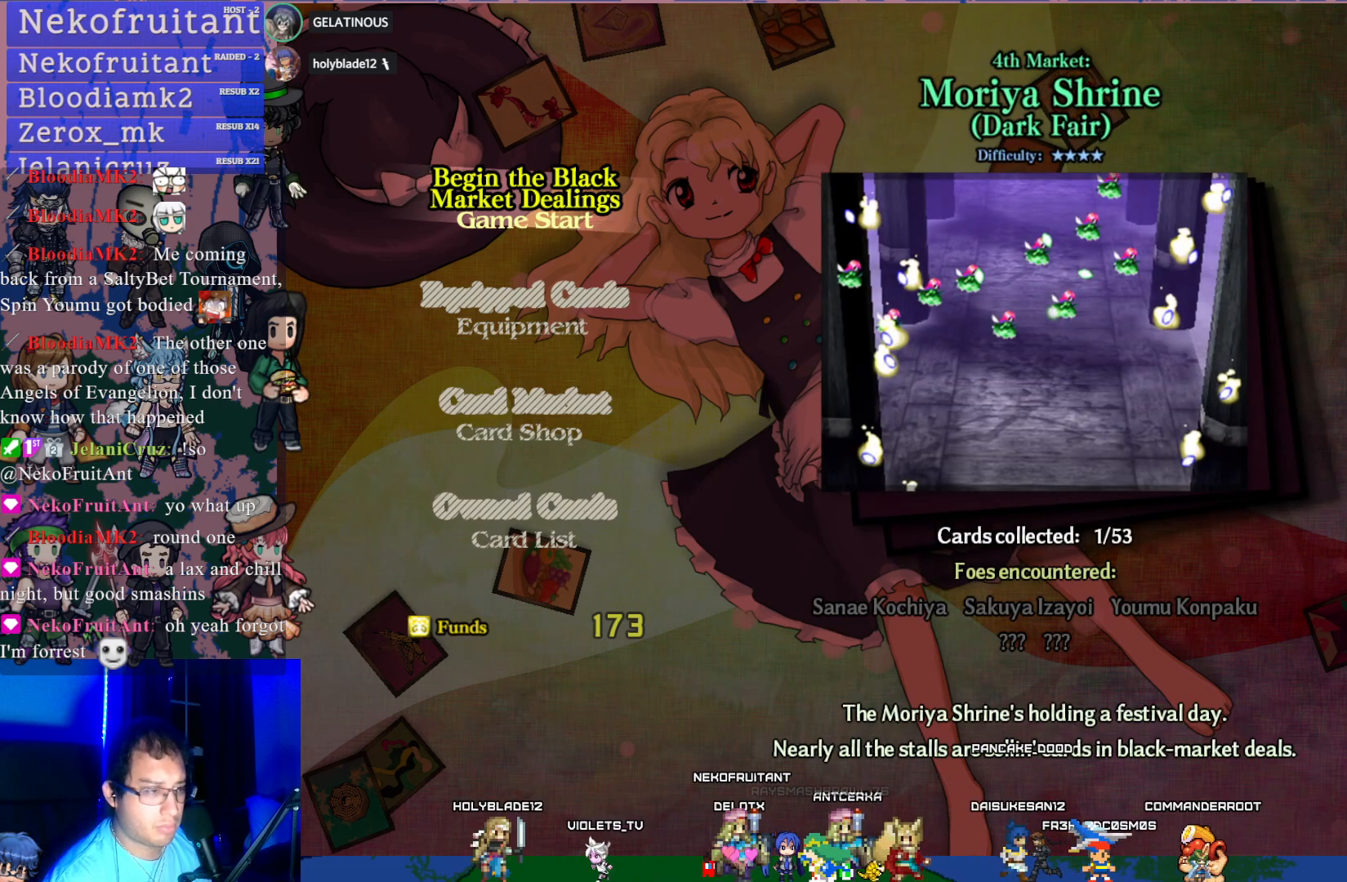
{"buttons": [], "left_stick": "center", "events": [[133, "DPAD_LEFT", "down"], [250, "DPAD_LEFT", "up"]]}
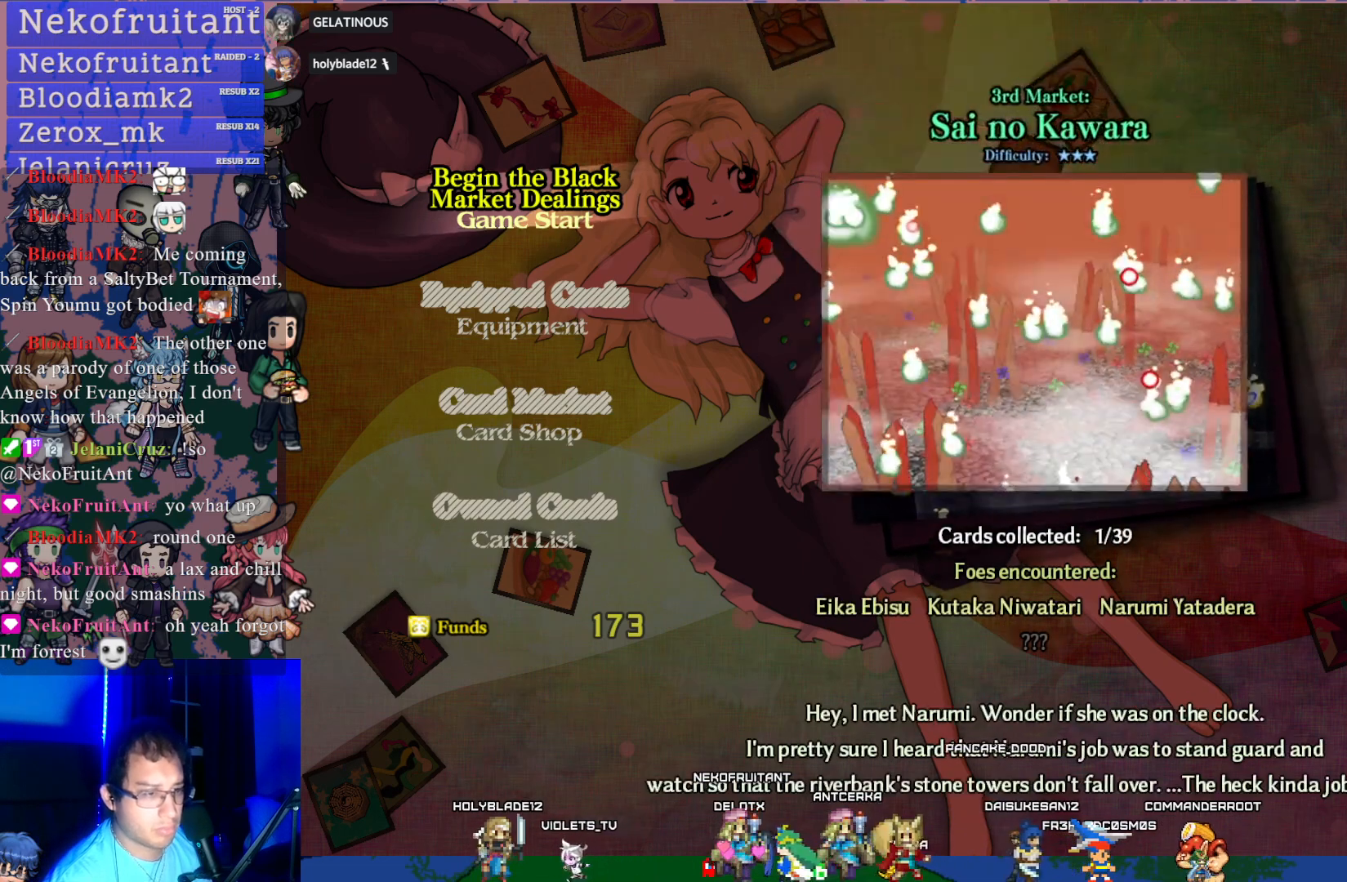
{"buttons": [], "left_stick": "center", "events": []}
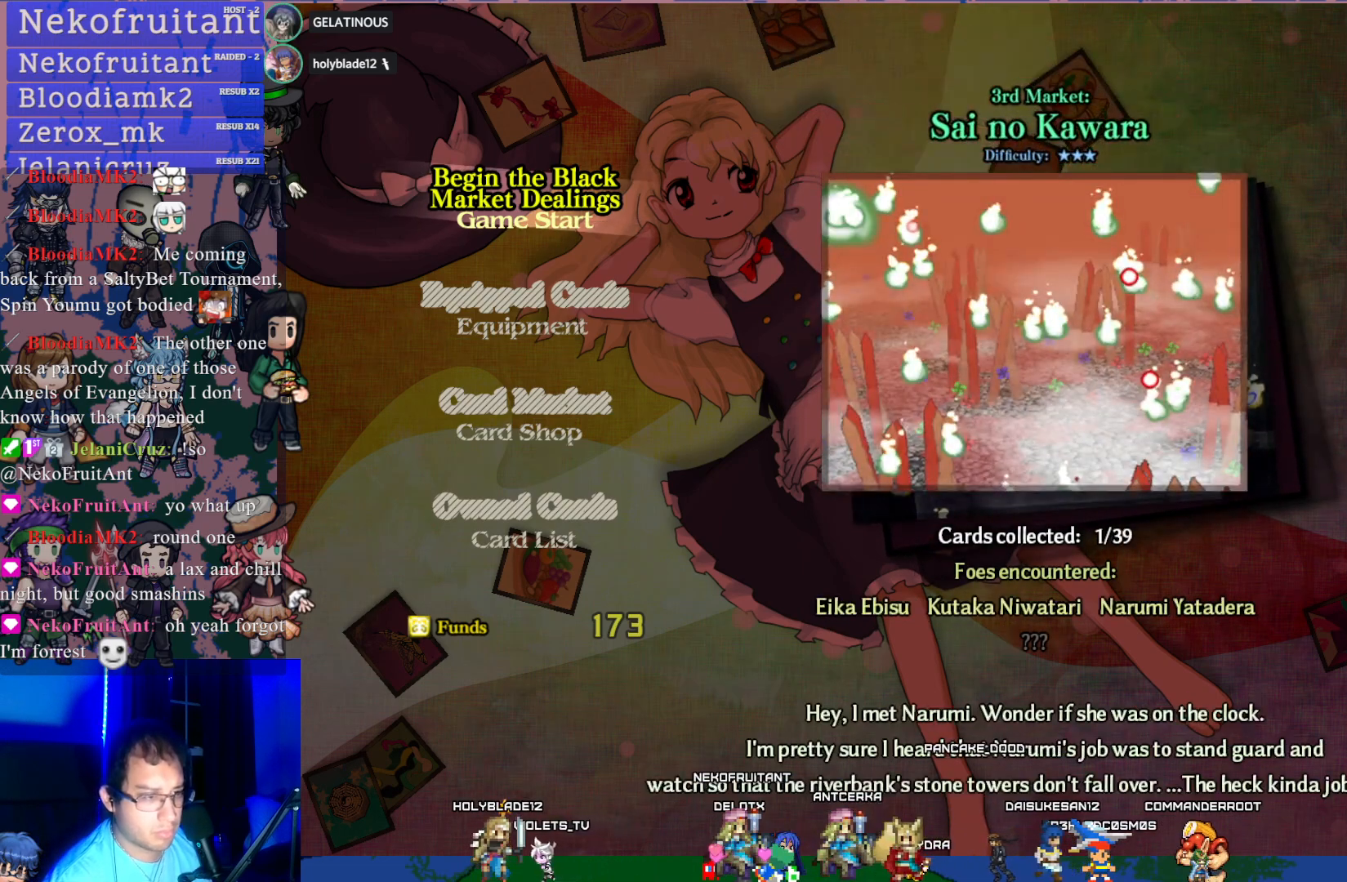
{"buttons": [], "left_stick": "center", "events": []}
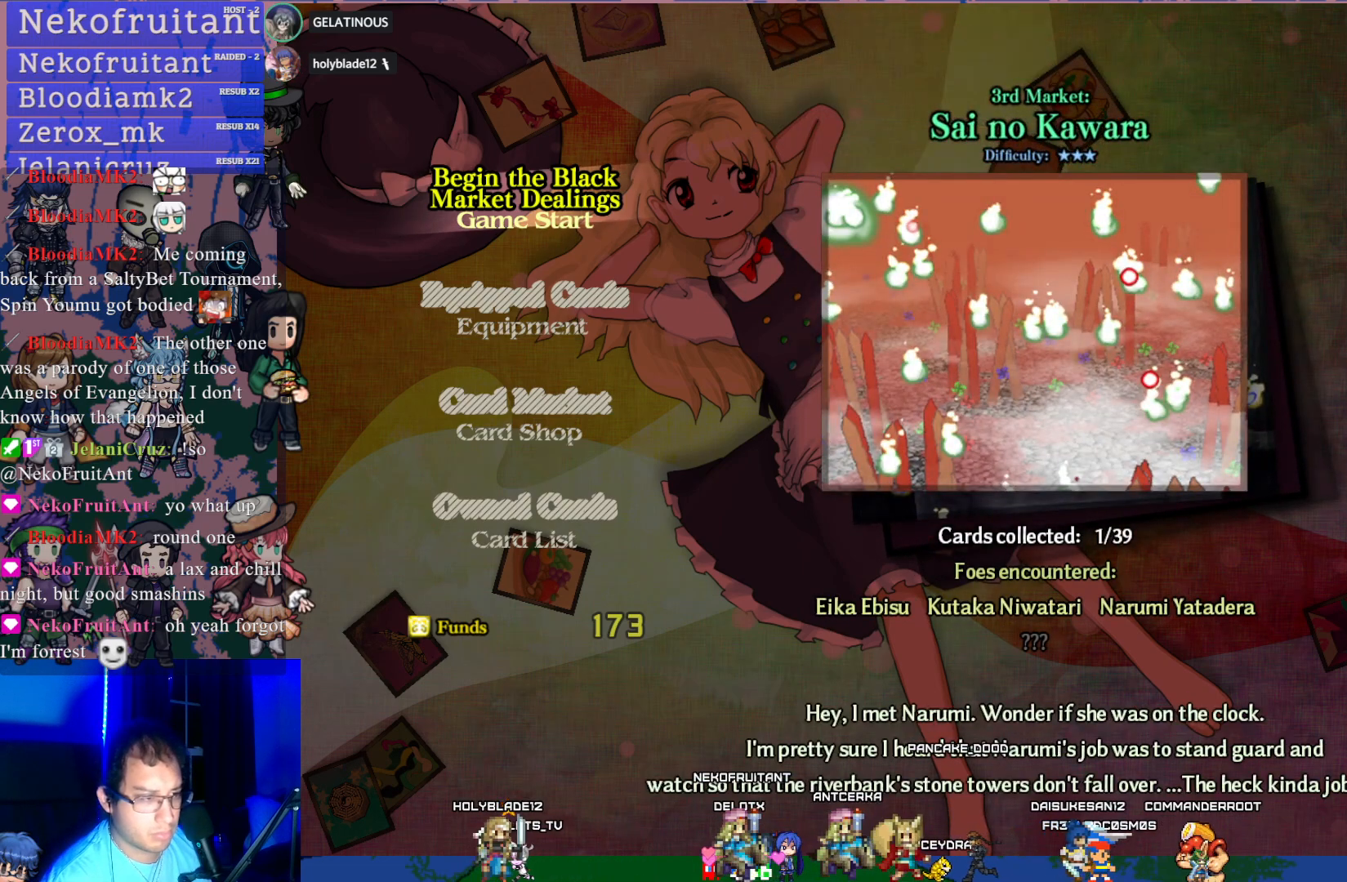
{"buttons": [], "left_stick": "center", "events": []}
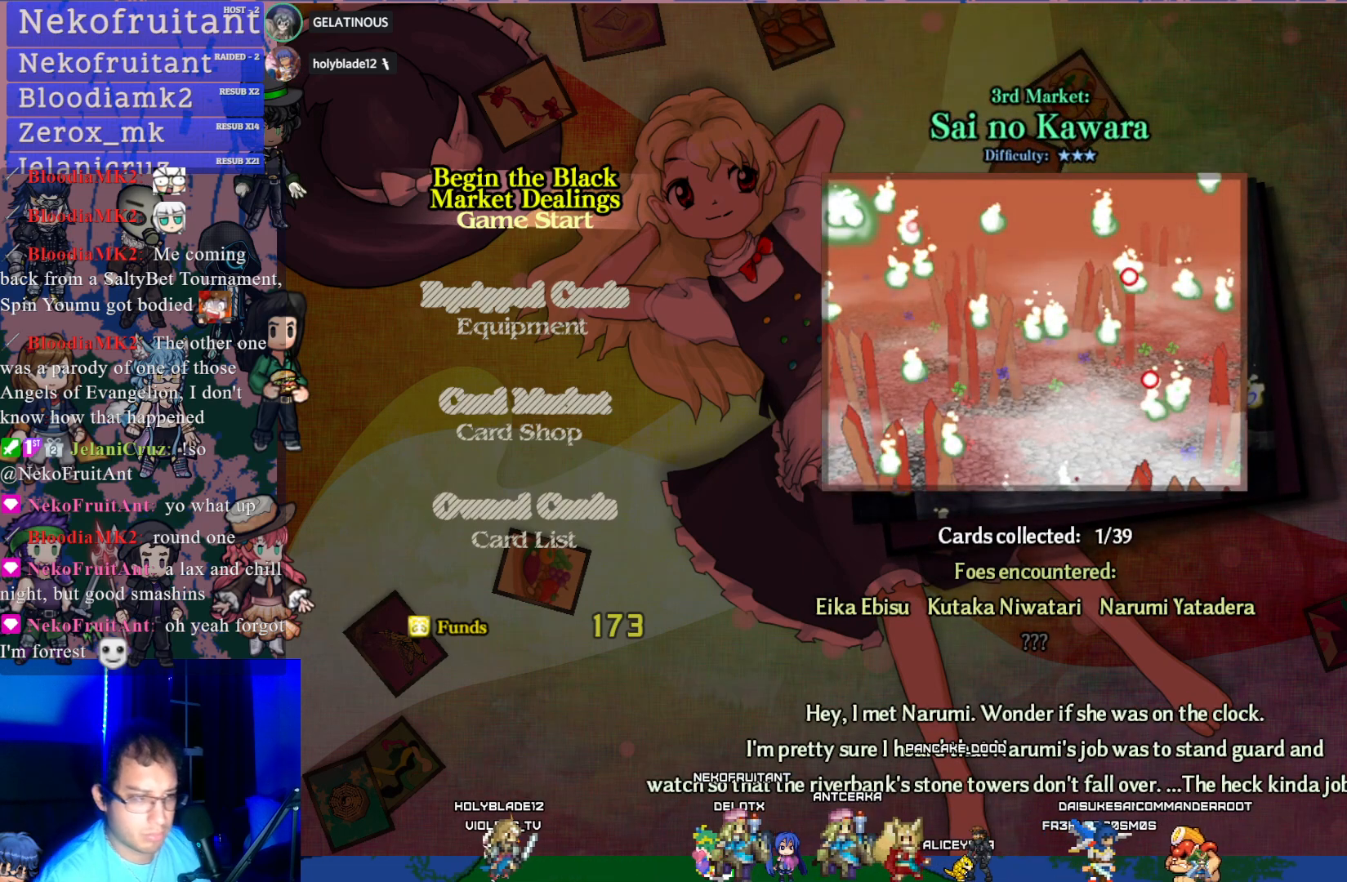
{"buttons": [], "left_stick": "center", "events": []}
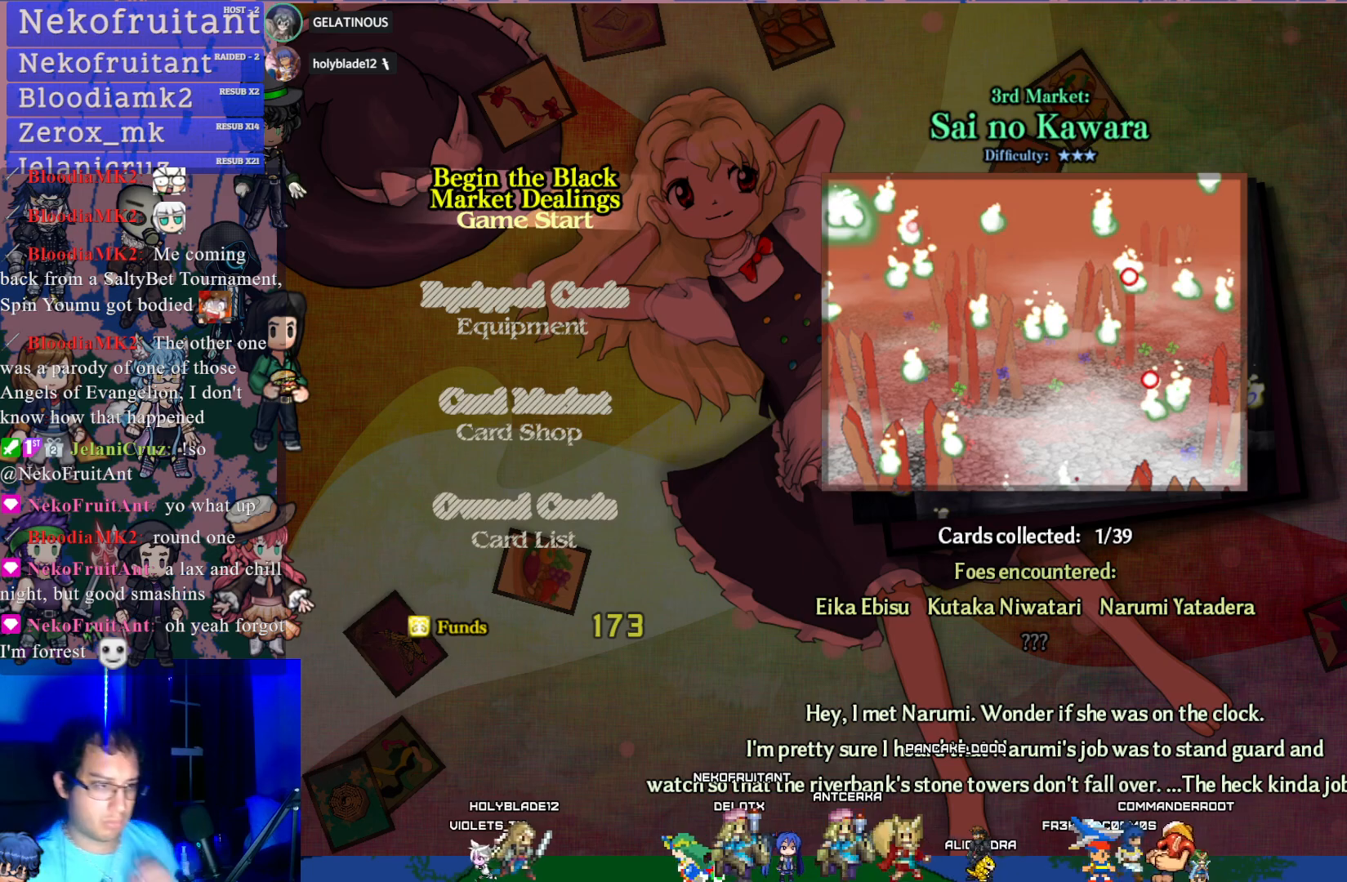
{"buttons": [], "left_stick": "center", "events": []}
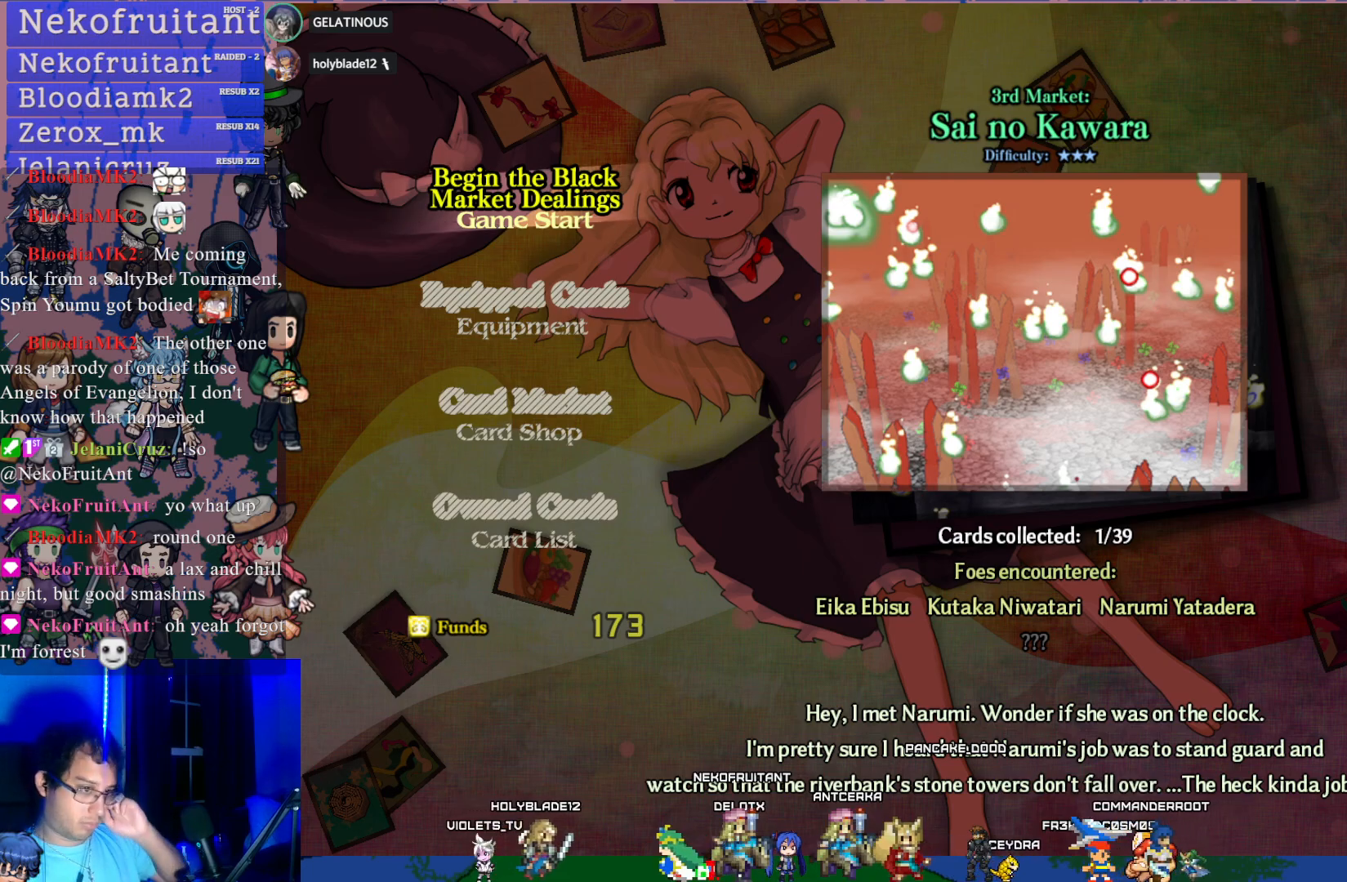
{"buttons": [], "left_stick": "center", "events": []}
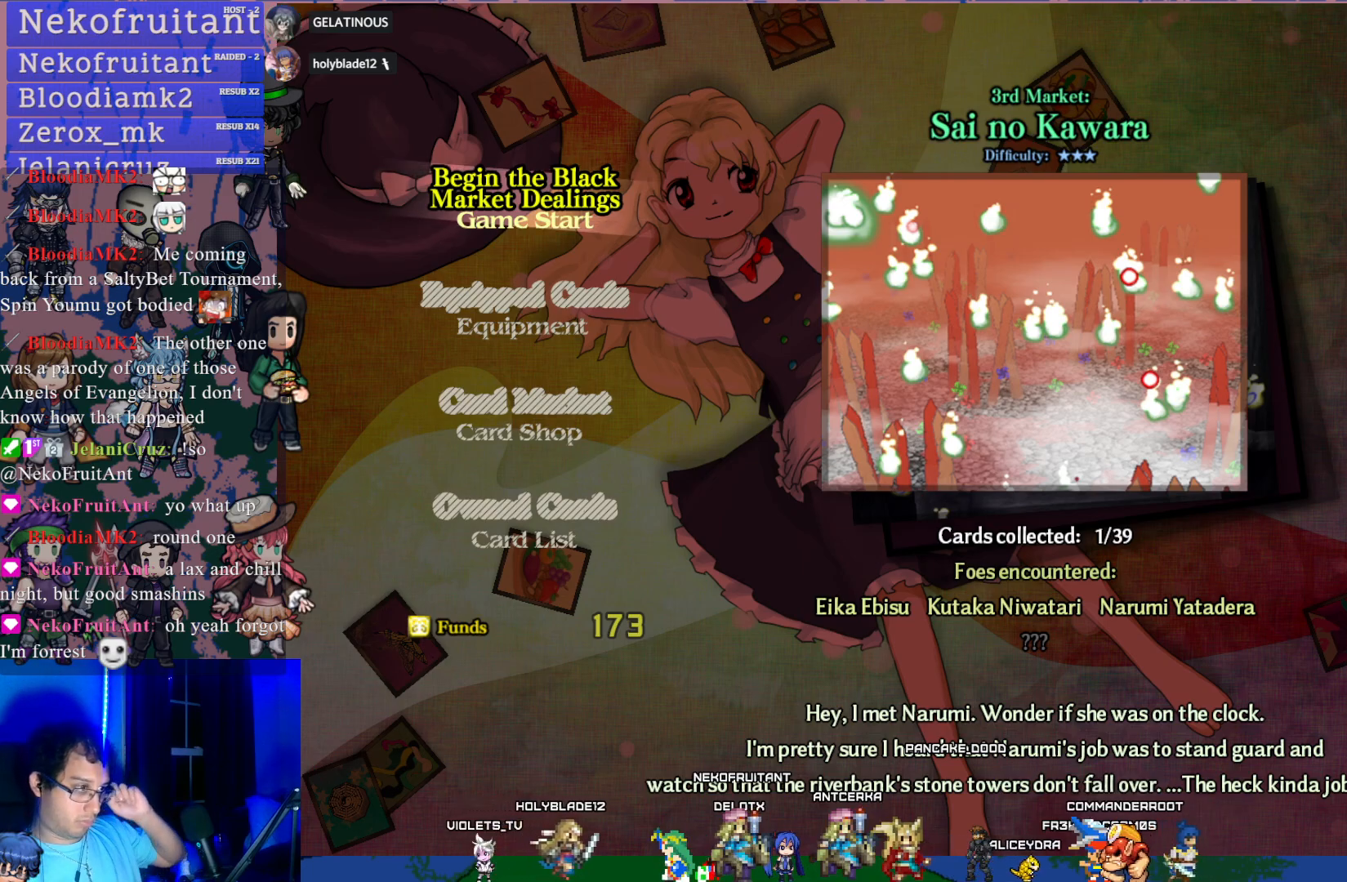
{"buttons": [], "left_stick": "center", "events": []}
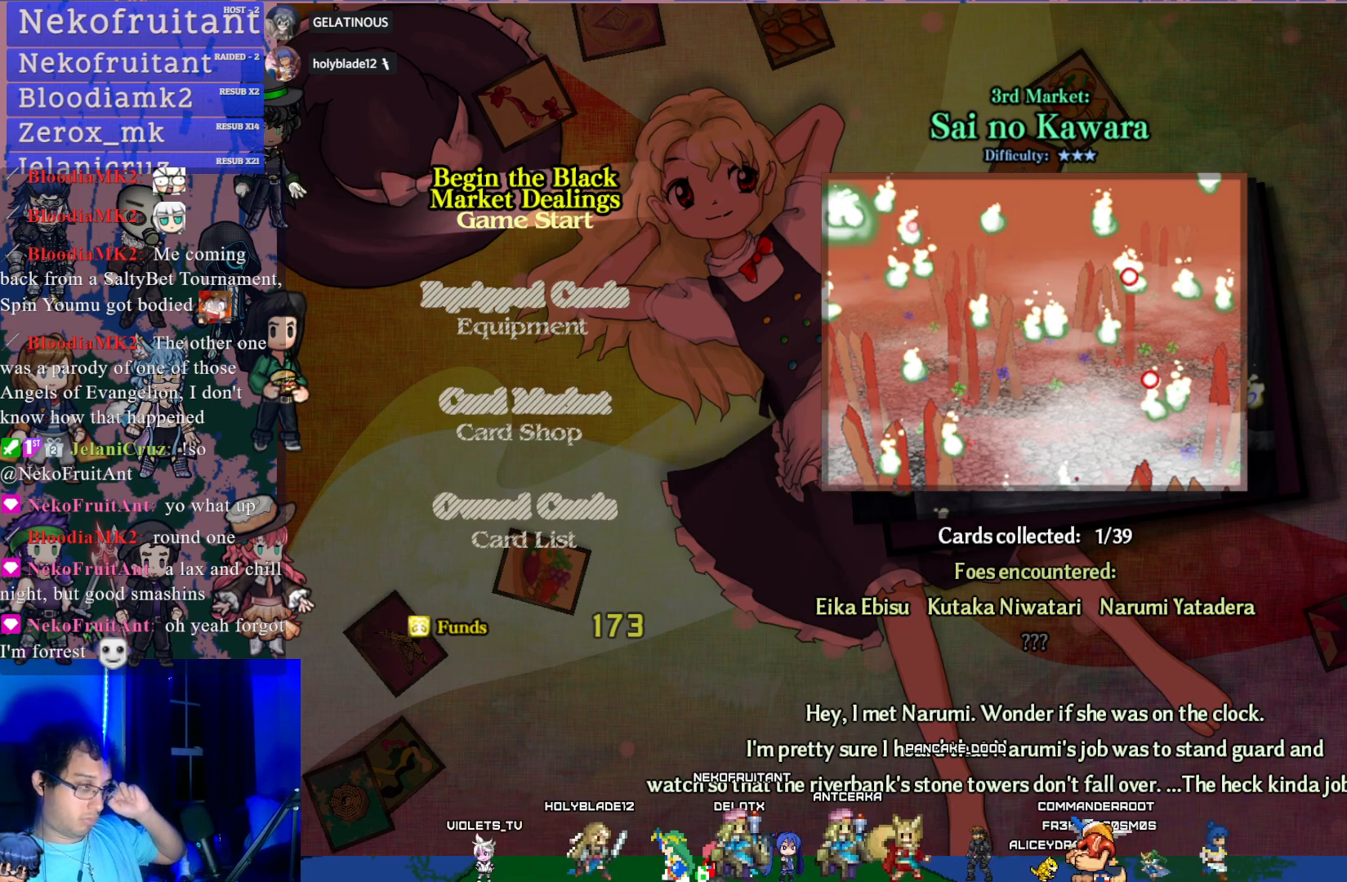
{"buttons": [], "left_stick": "center", "events": [[383, "R1", "down"], [417, "R1", "up"]]}
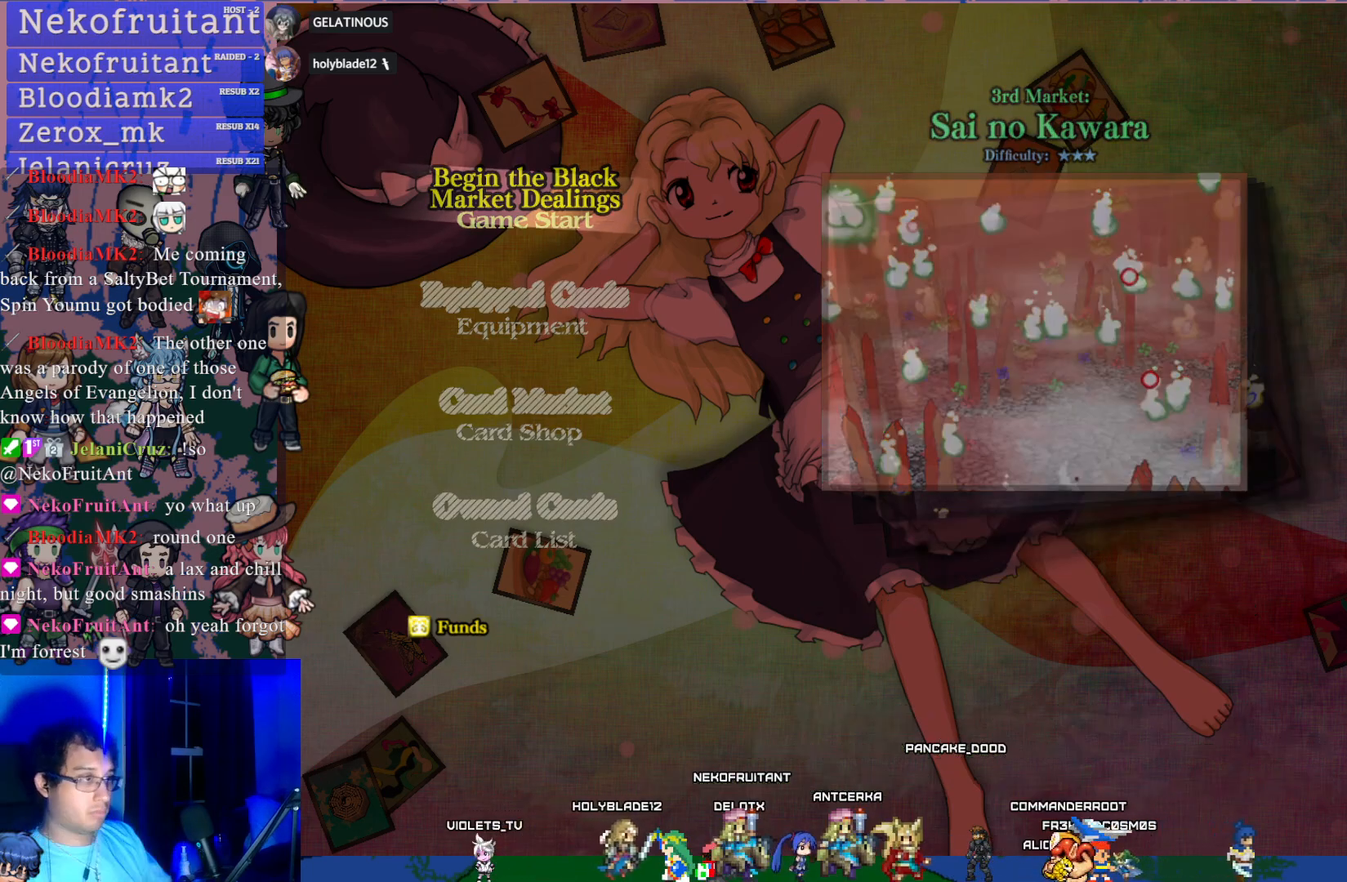
{"buttons": [], "left_stick": "center", "events": []}
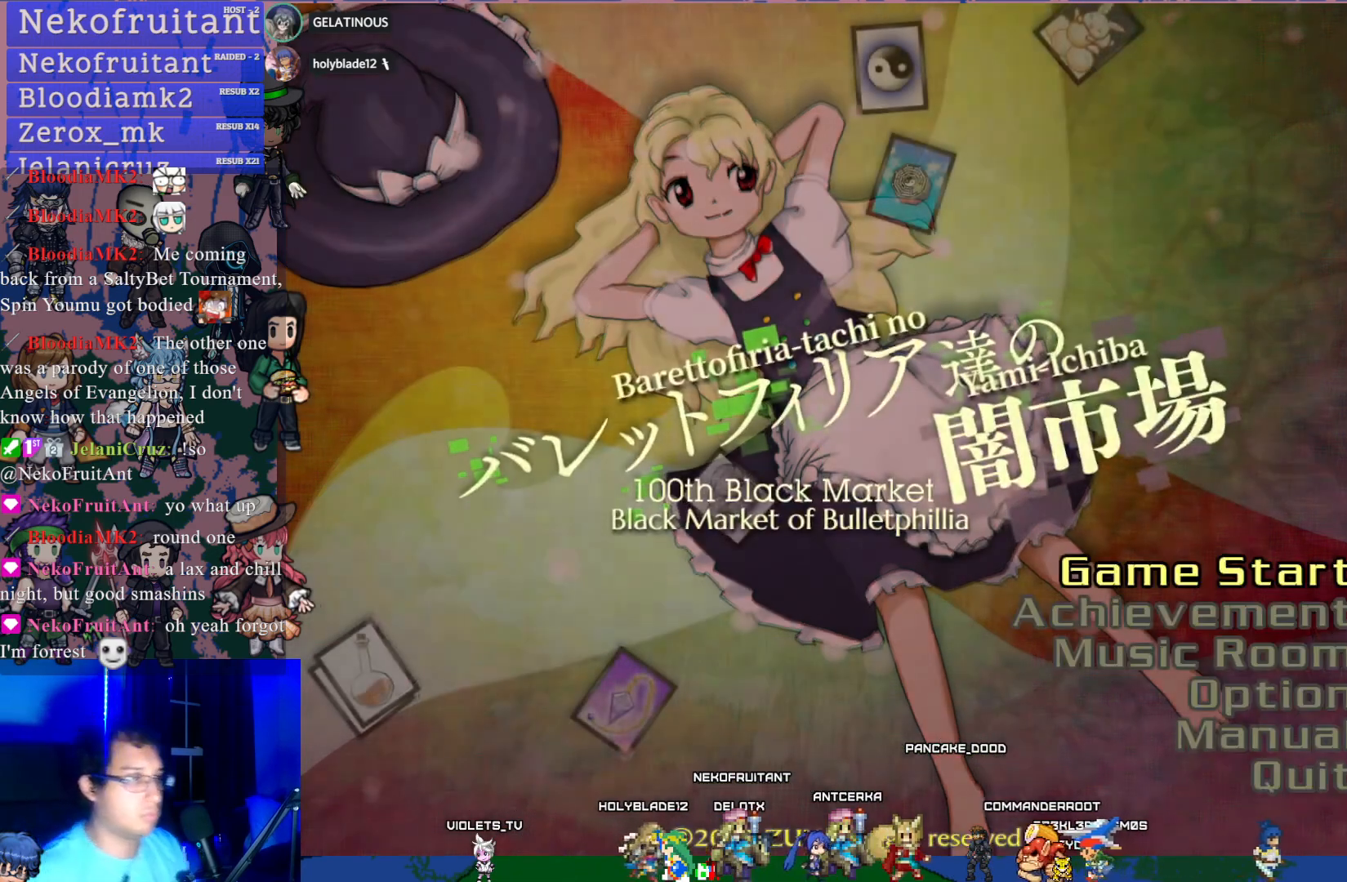
{"buttons": [], "left_stick": "center", "events": [[200, "DPAD_DOWN", "down"], [283, "DPAD_DOWN", "up"]]}
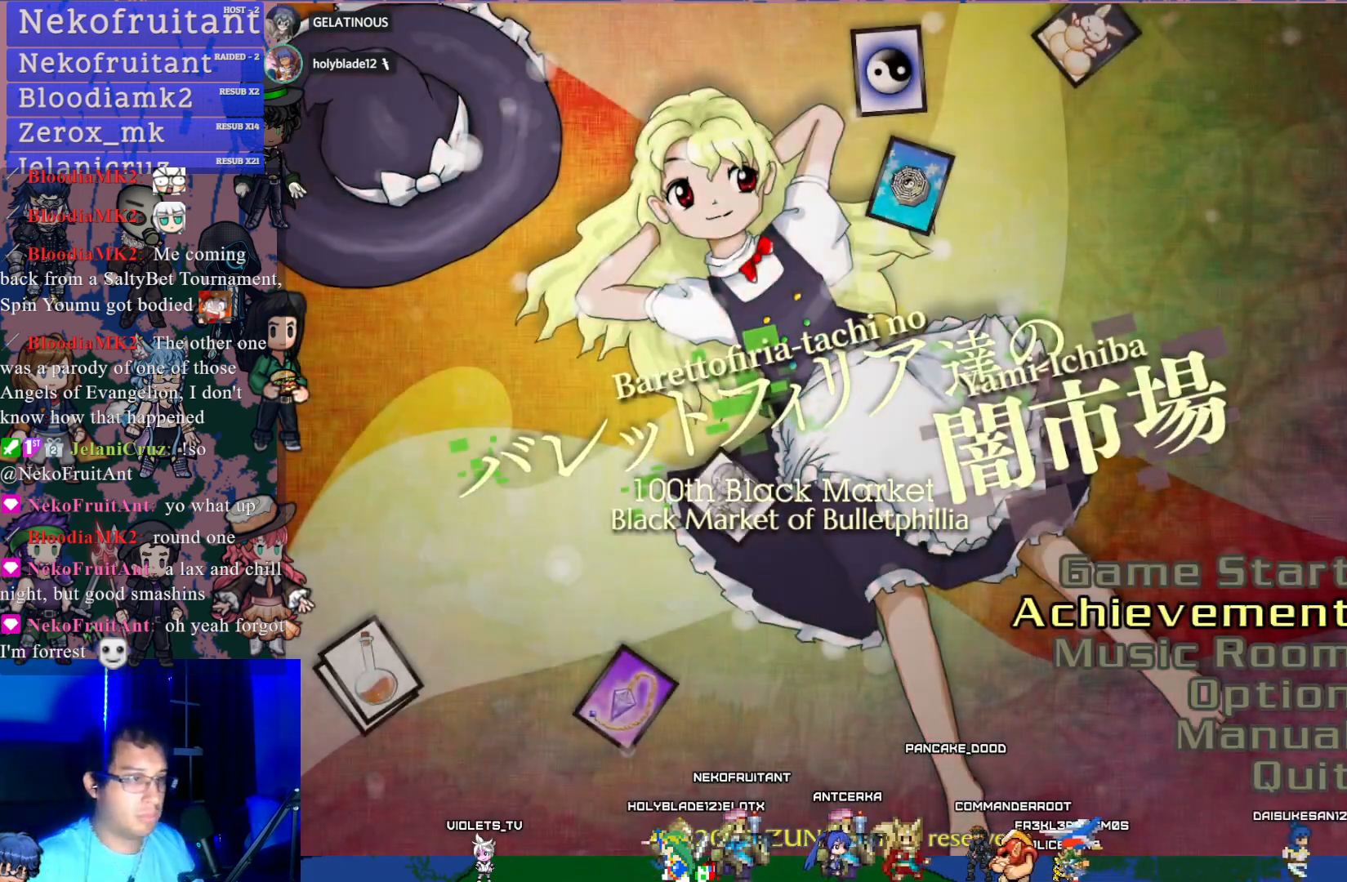
{"buttons": [], "left_stick": "center", "events": []}
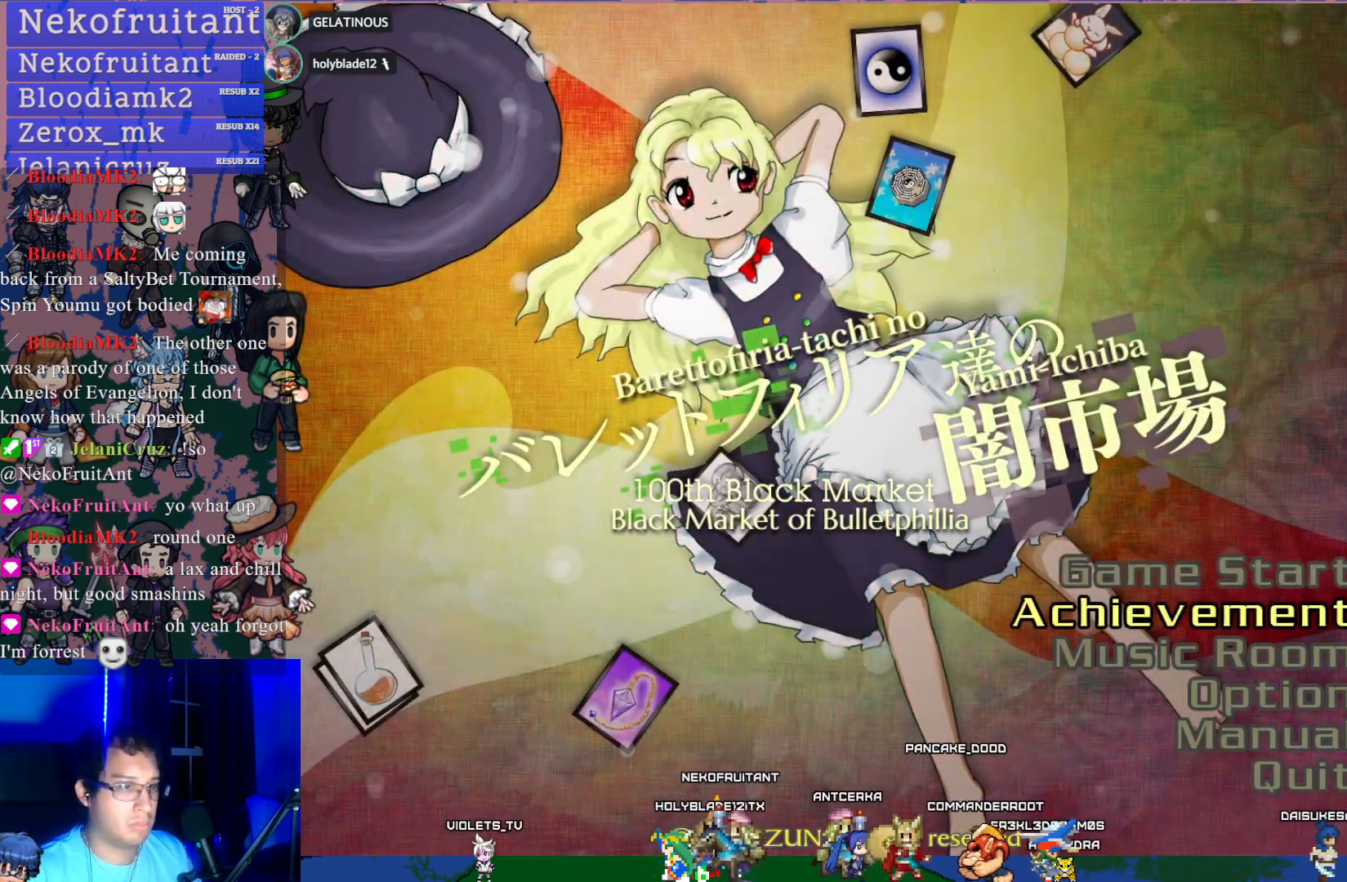
{"buttons": [], "left_stick": "center", "events": [[200, "CROSS", "down"], [300, "CROSS", "up"]]}
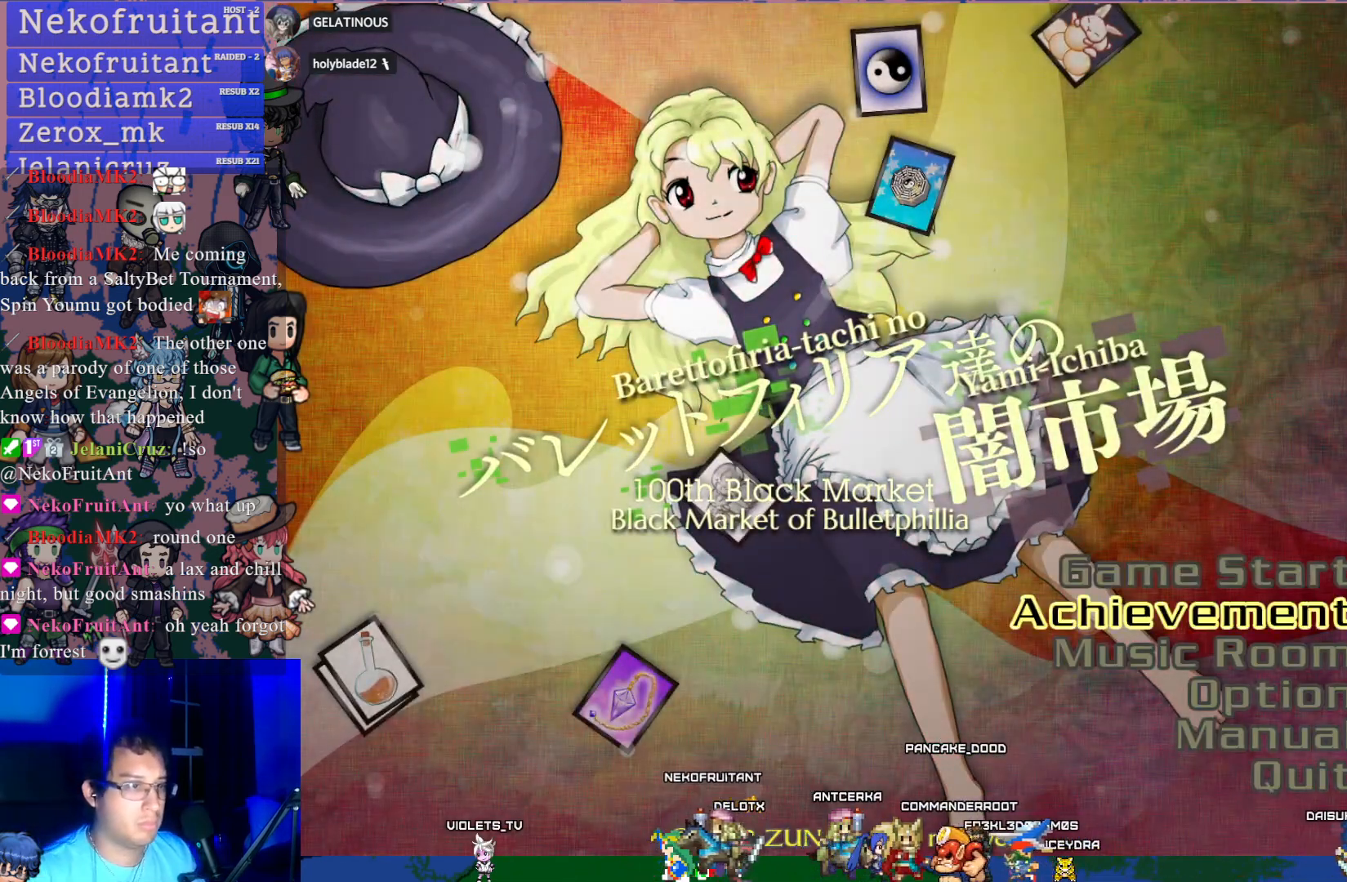
{"buttons": [], "left_stick": "center", "events": []}
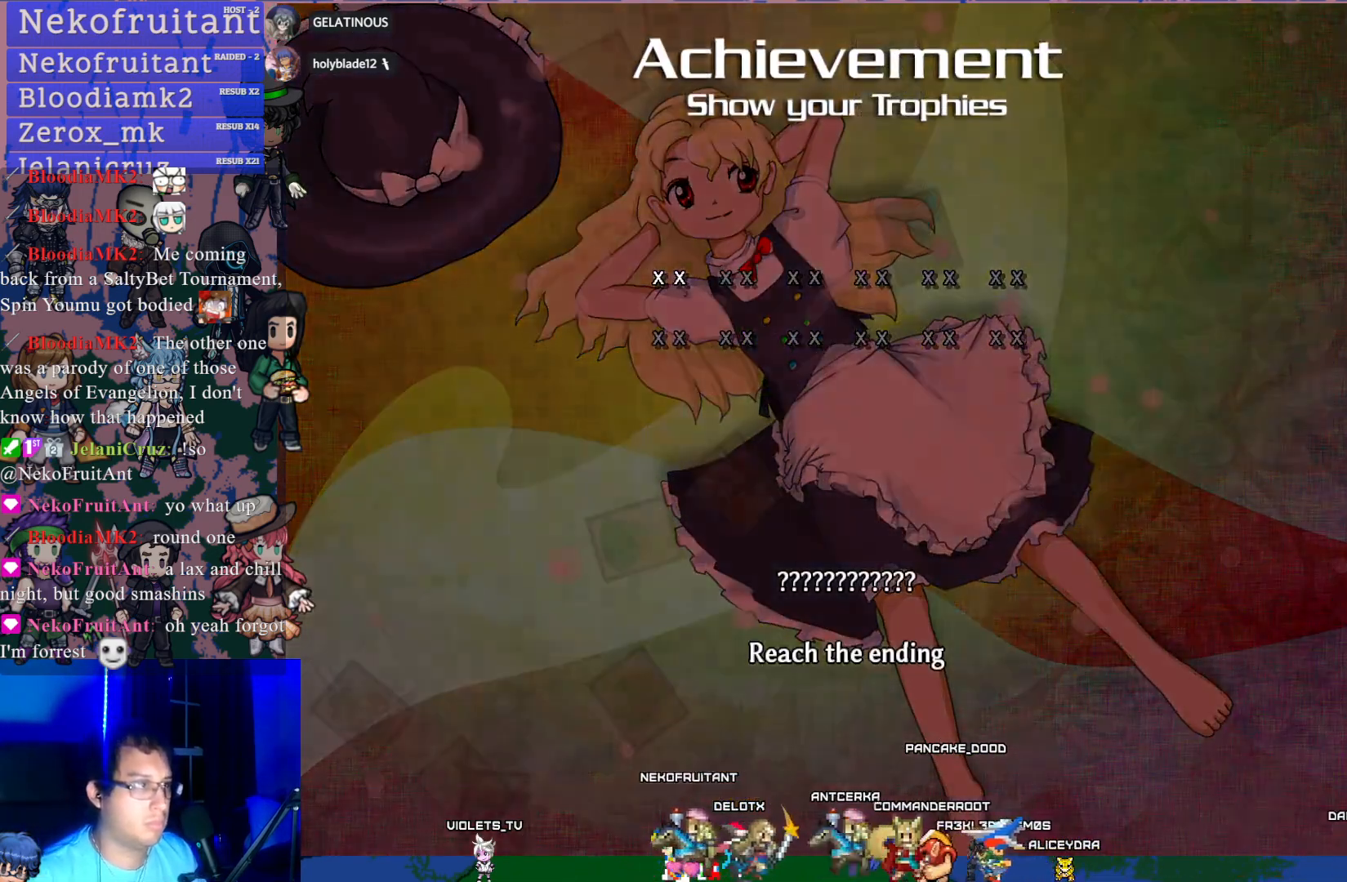
{"buttons": [], "left_stick": "center", "events": [[217, "DPAD_DOWN", "down"], [283, "DPAD_DOWN", "up"], [433, "DPAD_RIGHT", "down"], [483, "DPAD_RIGHT", "up"]]}
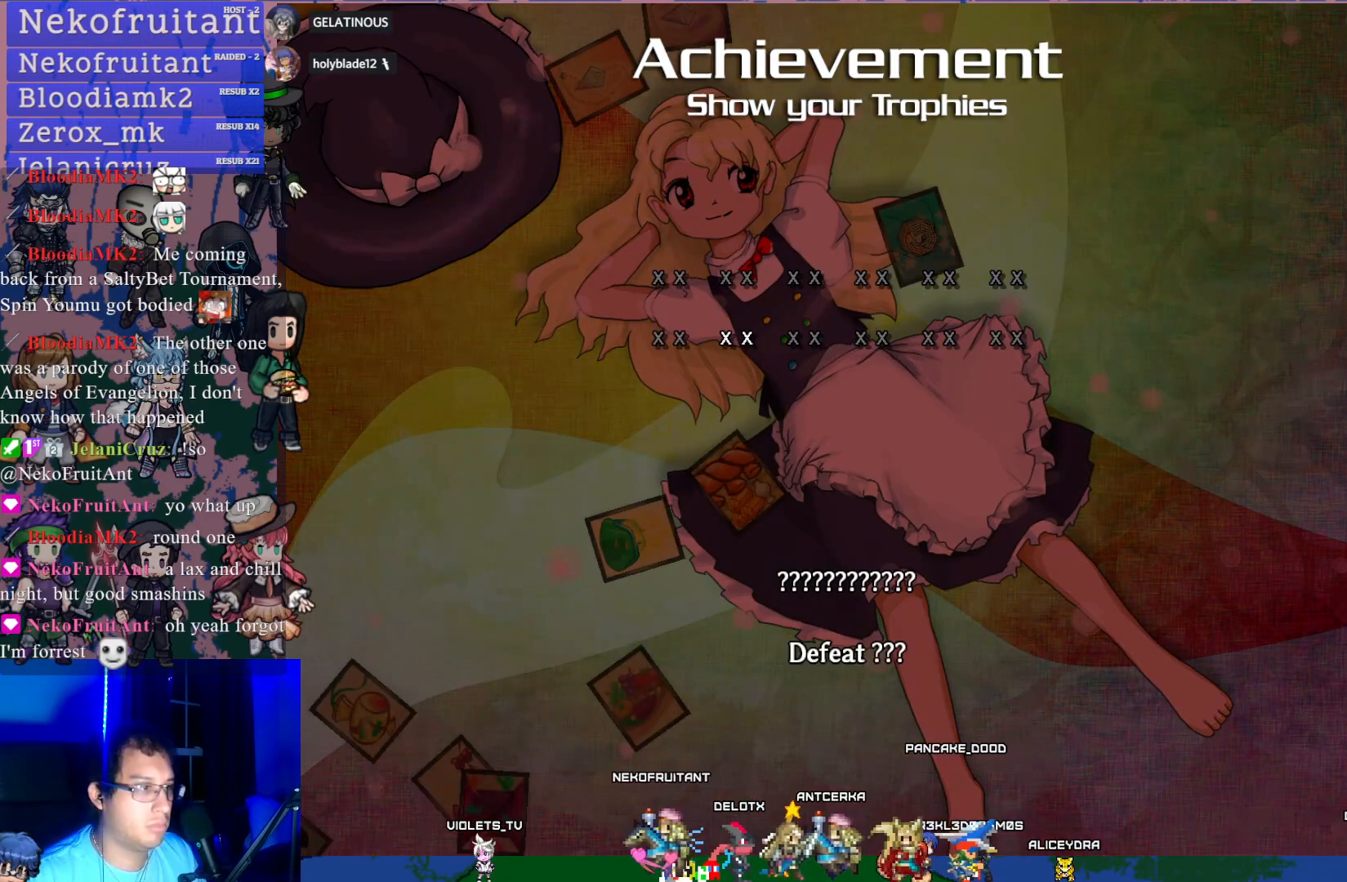
{"buttons": [], "left_stick": "center", "events": [[67, "DPAD_RIGHT", "down"], [150, "DPAD_RIGHT", "up"], [233, "DPAD_RIGHT", "down"], [317, "DPAD_RIGHT", "up"], [383, "DPAD_RIGHT", "down"], [500, "DPAD_RIGHT", "up"]]}
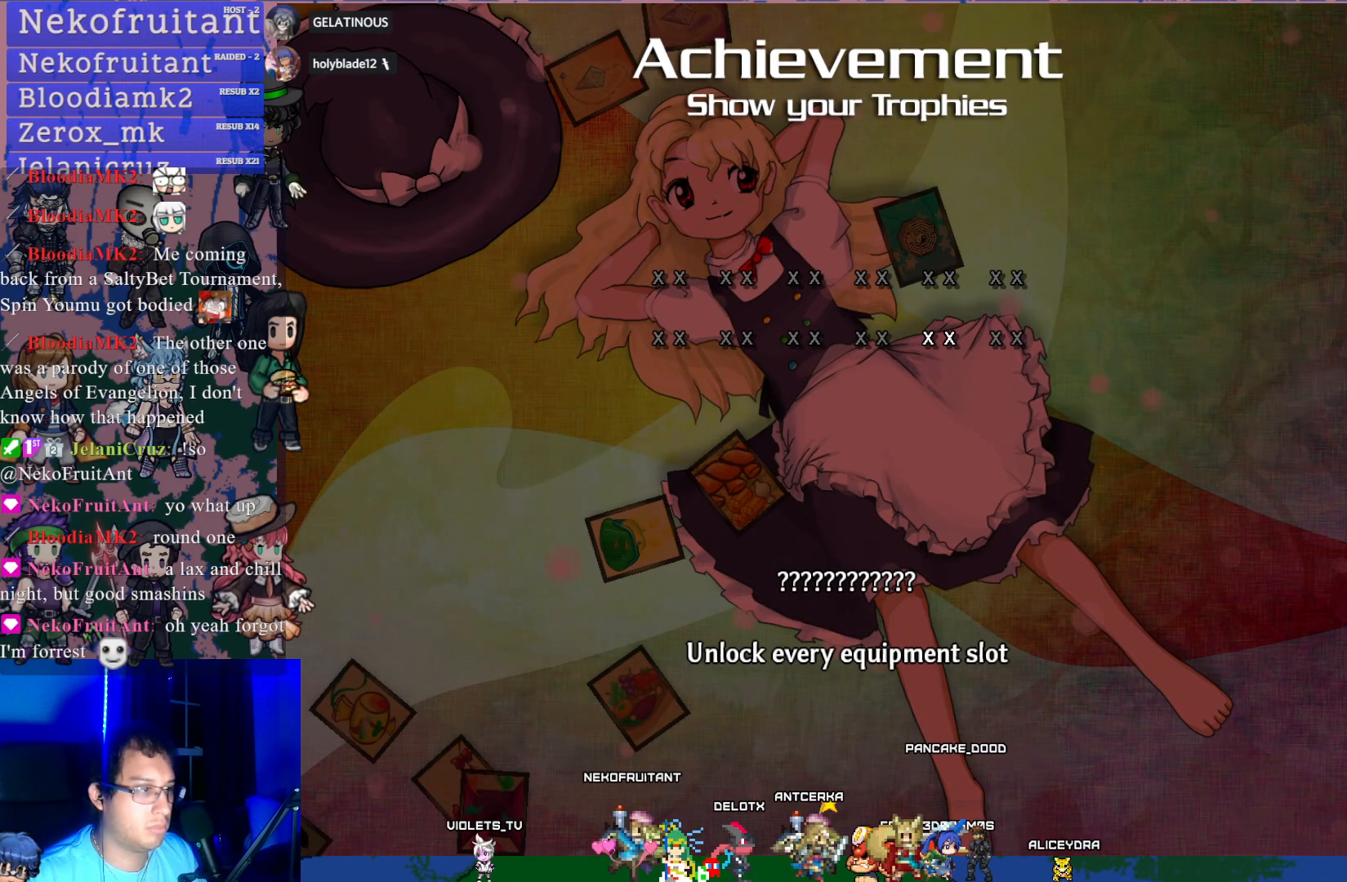
{"buttons": [], "left_stick": "center", "events": [[183, "DPAD_UP", "down"], [283, "DPAD_UP", "up"]]}
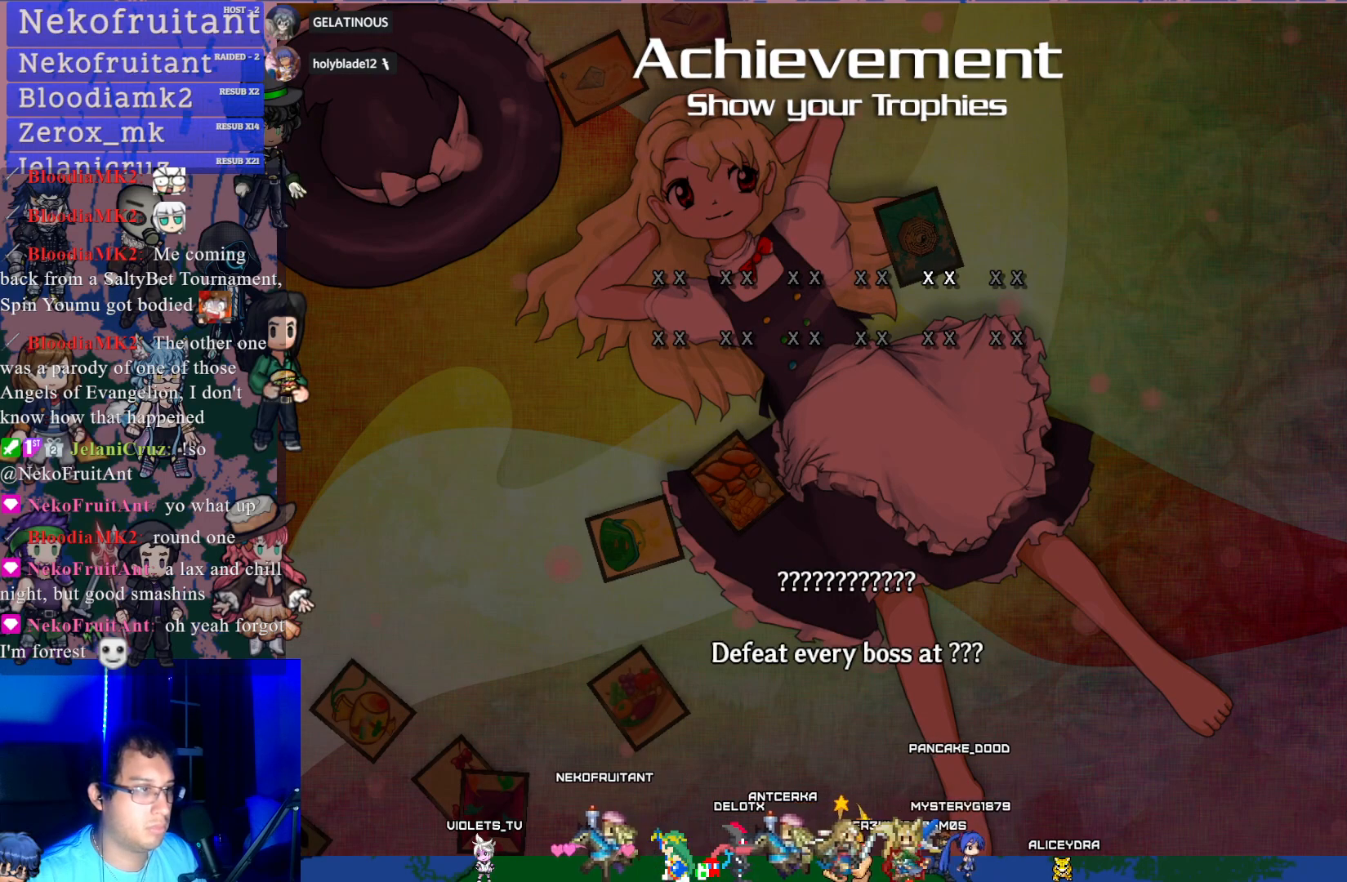
{"buttons": [], "left_stick": "center", "events": [[333, "DPAD_RIGHT", "down"], [417, "DPAD_RIGHT", "up"]]}
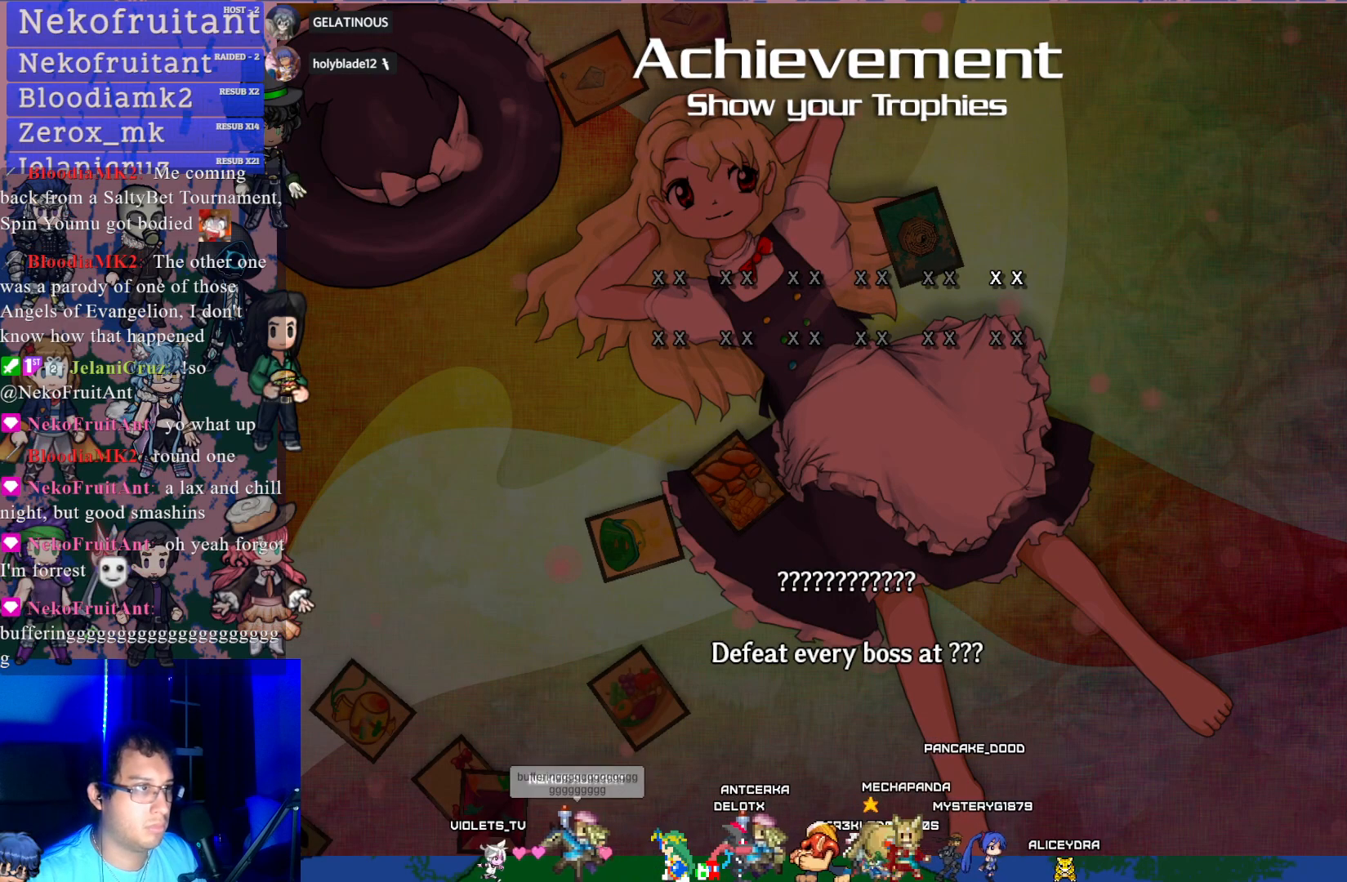
{"buttons": [], "left_stick": "center", "events": [[233, "DPAD_DOWN", "down"], [317, "DPAD_DOWN", "up"]]}
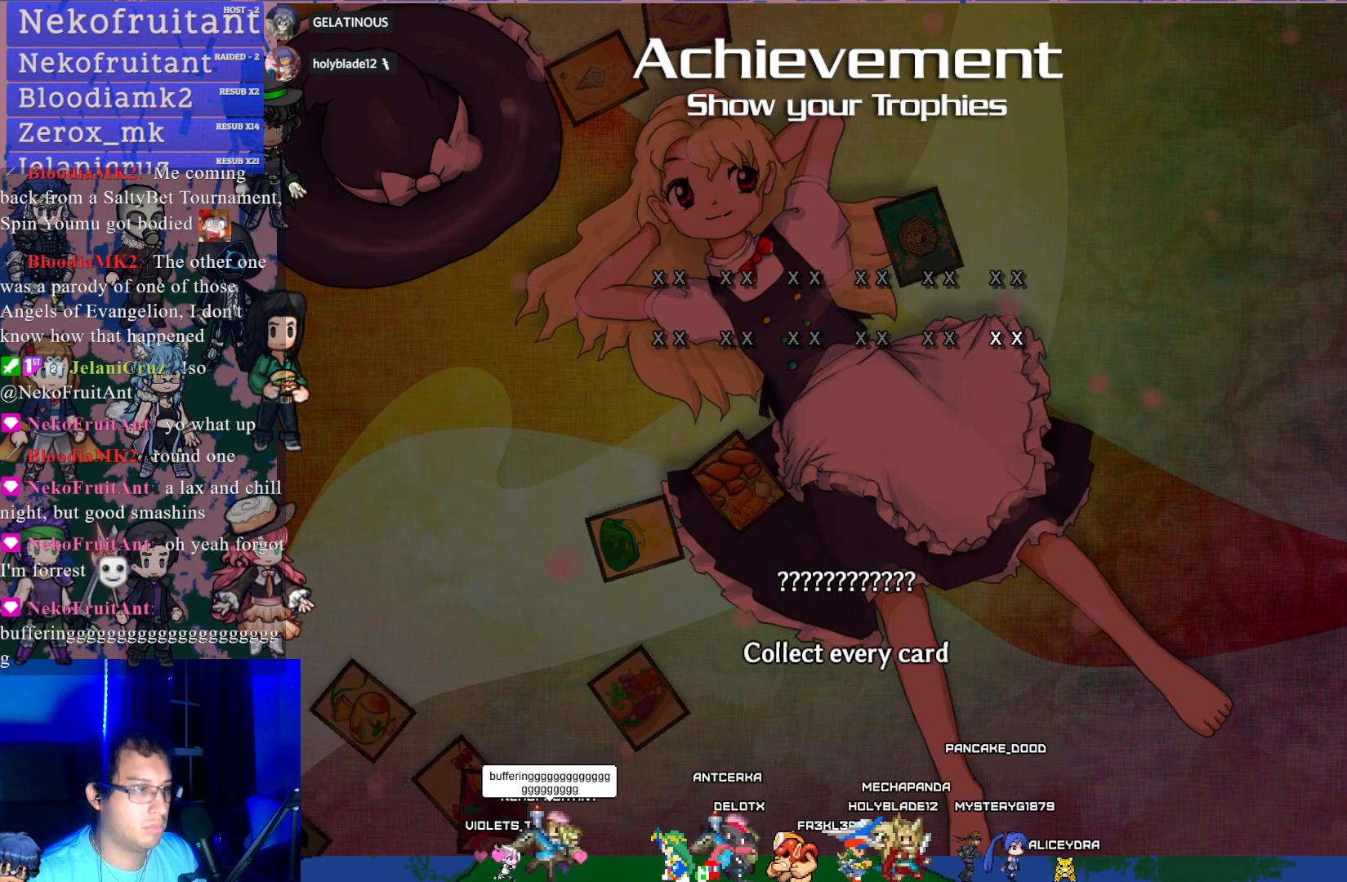
{"buttons": [], "left_stick": "center", "events": [[67, "DPAD_LEFT", "down"], [150, "DPAD_LEFT", "up"], [217, "DPAD_LEFT", "down"], [317, "DPAD_LEFT", "up"], [383, "DPAD_LEFT", "down"], [483, "DPAD_LEFT", "up"]]}
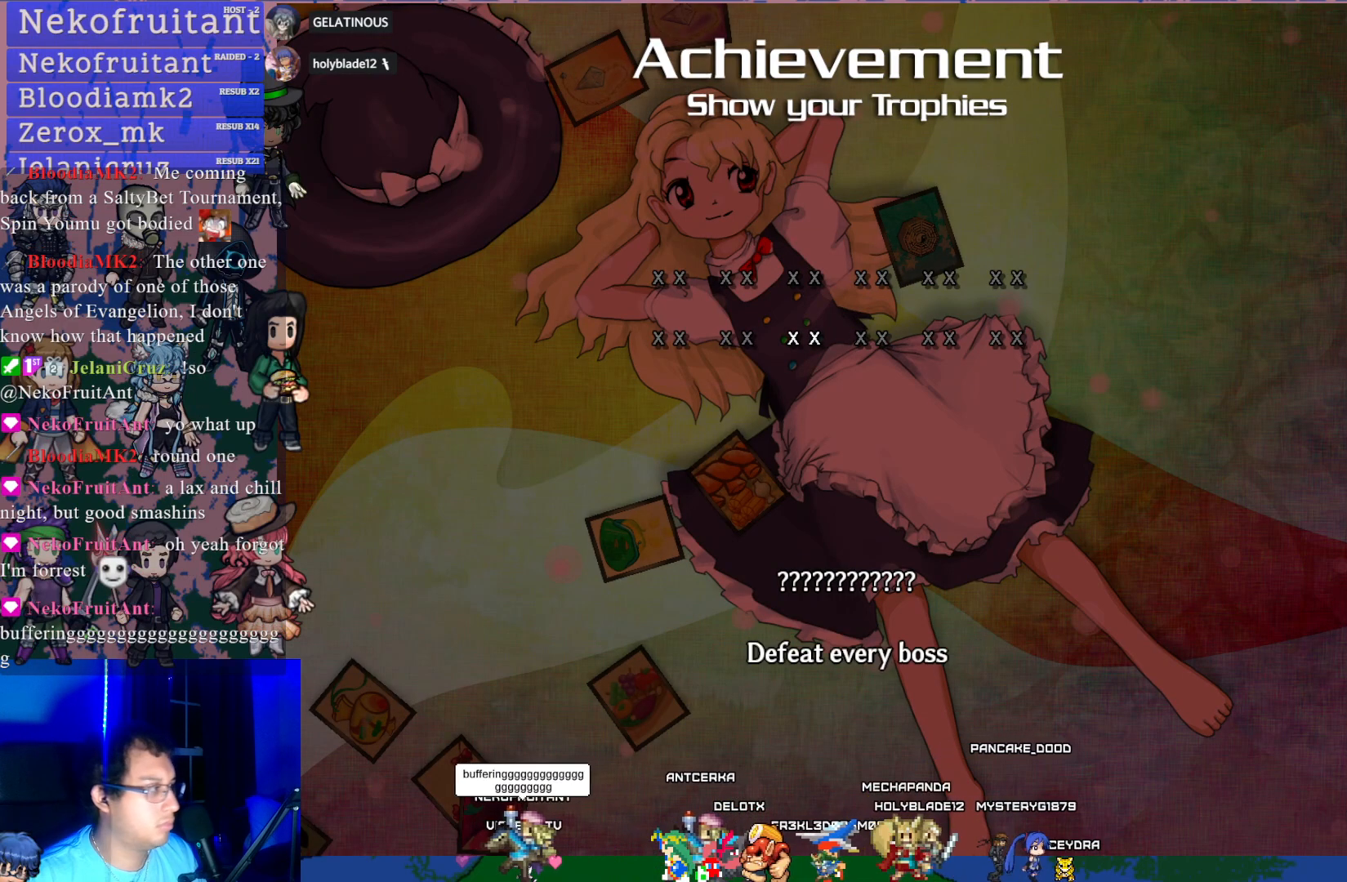
{"buttons": [], "left_stick": "center", "events": [[33, "DPAD_LEFT", "down"], [167, "DPAD_LEFT", "up"], [383, "DPAD_LEFT", "down"], [500, "DPAD_LEFT", "up"]]}